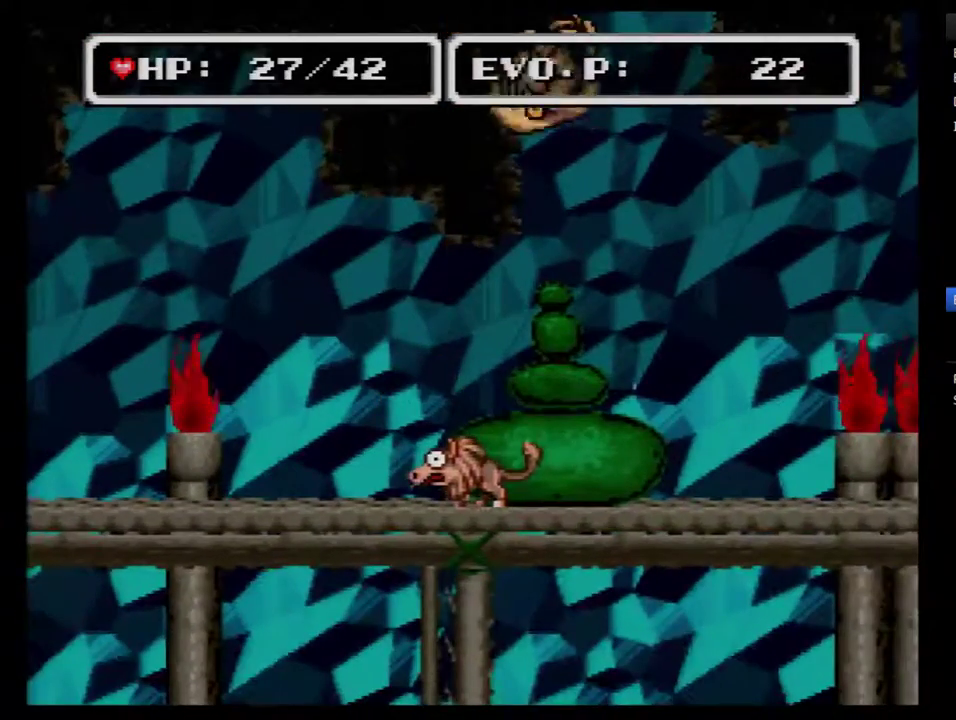
Gameplay with a controller (Nintendo layout); each line is a JSON object with the inputs held at the frame after it. "events" lists button and stick changes between this image and that frame as [ms after this image, input, new state], when the widget could be followed in between. Not read: L3 R3.
{"buttons": ["DPAD_RIGHT"], "events": [[300, "DPAD_RIGHT", "down"]]}
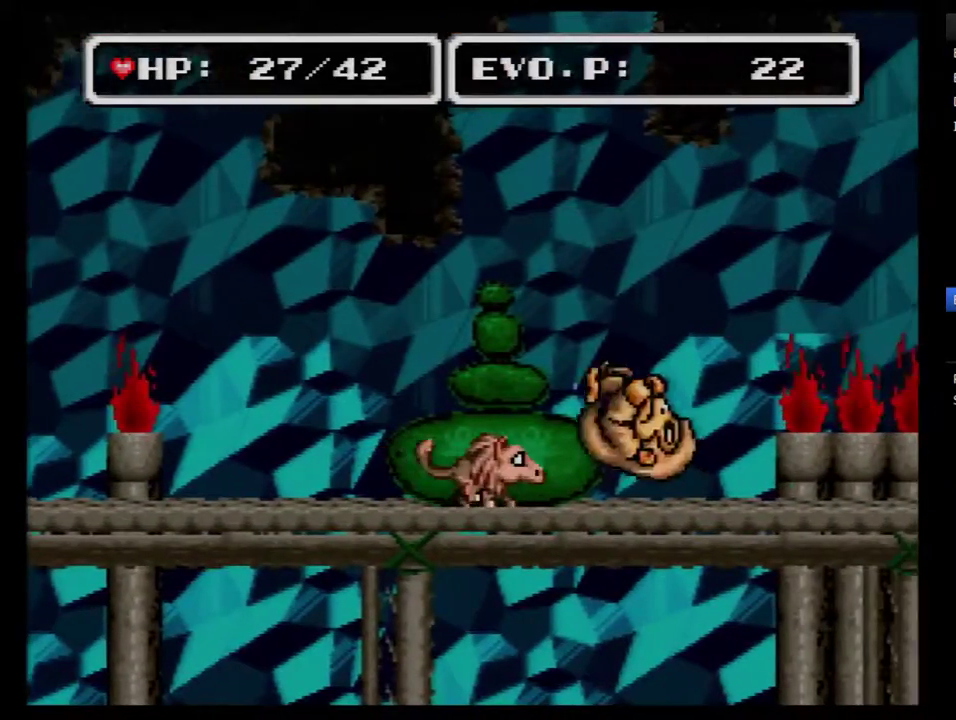
{"buttons": ["A"], "events": [[67, "DPAD_LEFT", "down"], [67, "DPAD_RIGHT", "up"], [133, "A", "down"], [250, "A", "up"], [317, "A", "down"], [383, "A", "up"], [383, "DPAD_LEFT", "up"], [450, "A", "down"]]}
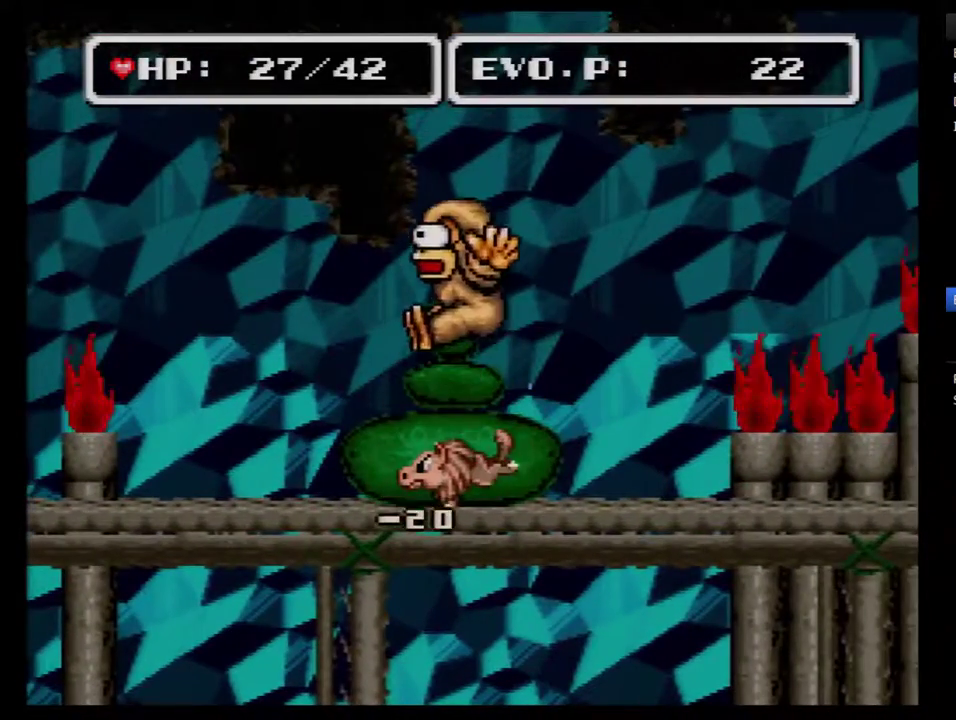
{"buttons": ["DPAD_RIGHT"], "events": [[33, "A", "up"], [350, "DPAD_RIGHT", "down"]]}
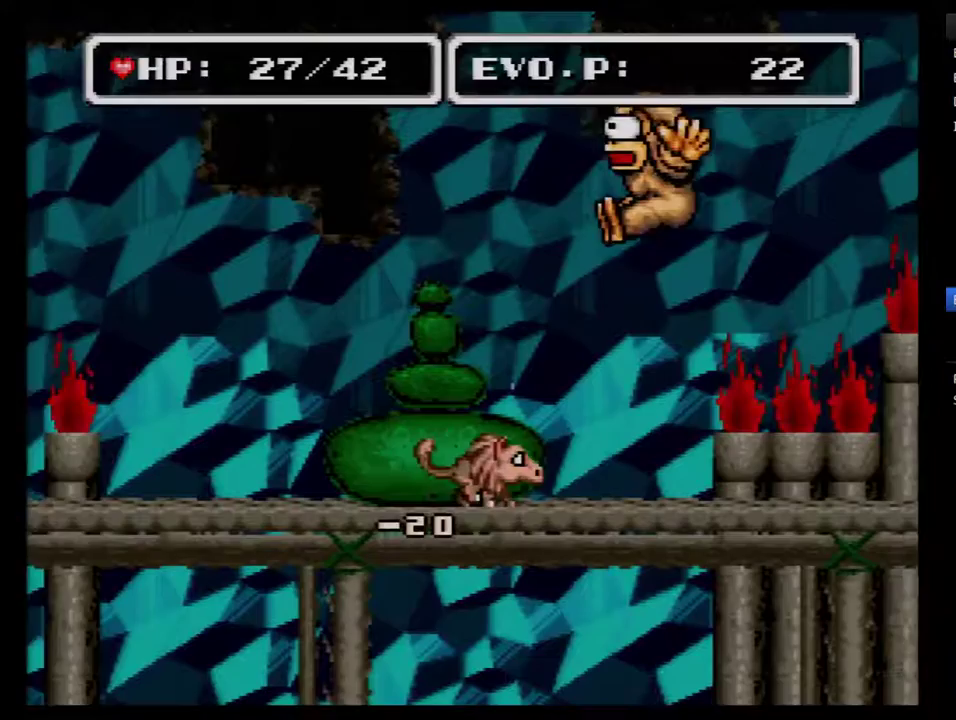
{"buttons": ["A", "DPAD_LEFT"], "events": [[400, "DPAD_LEFT", "down"], [400, "DPAD_RIGHT", "up"], [433, "A", "down"]]}
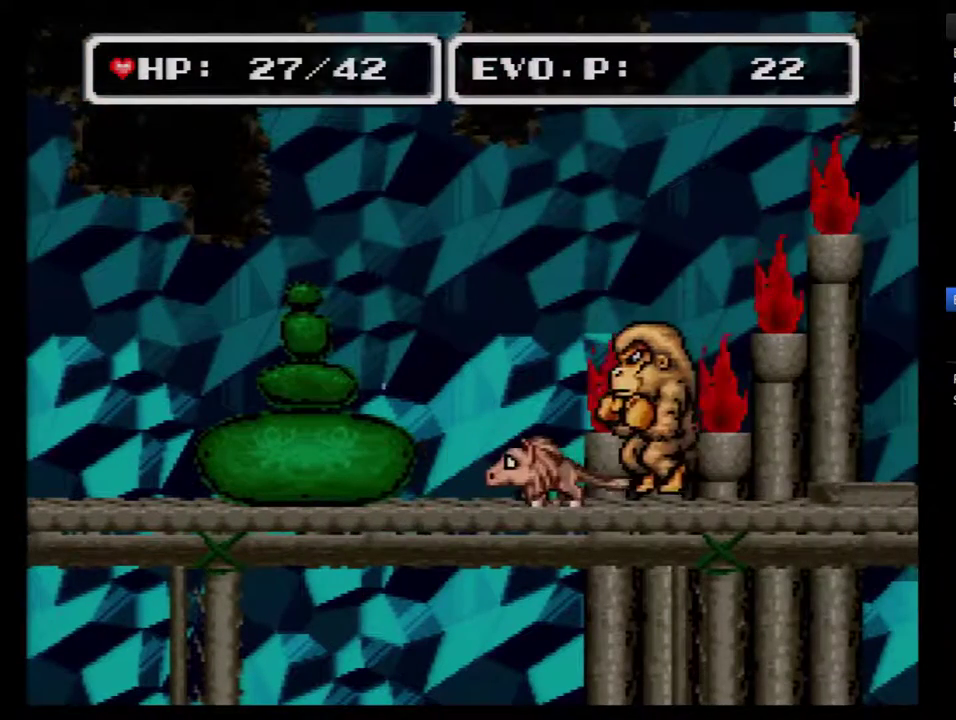
{"buttons": ["DPAD_RIGHT"], "events": [[33, "A", "up"], [33, "DPAD_LEFT", "up"], [117, "A", "down"], [300, "A", "up"], [433, "DPAD_RIGHT", "down"]]}
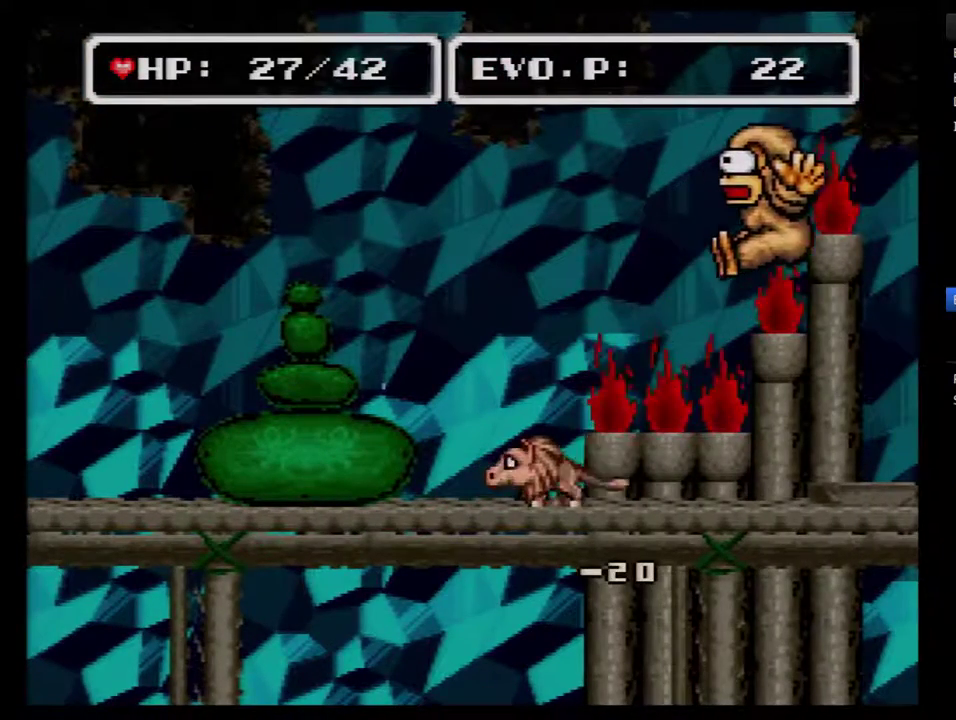
{"buttons": ["DPAD_LEFT"], "events": [[400, "DPAD_LEFT", "down"], [400, "DPAD_RIGHT", "up"]]}
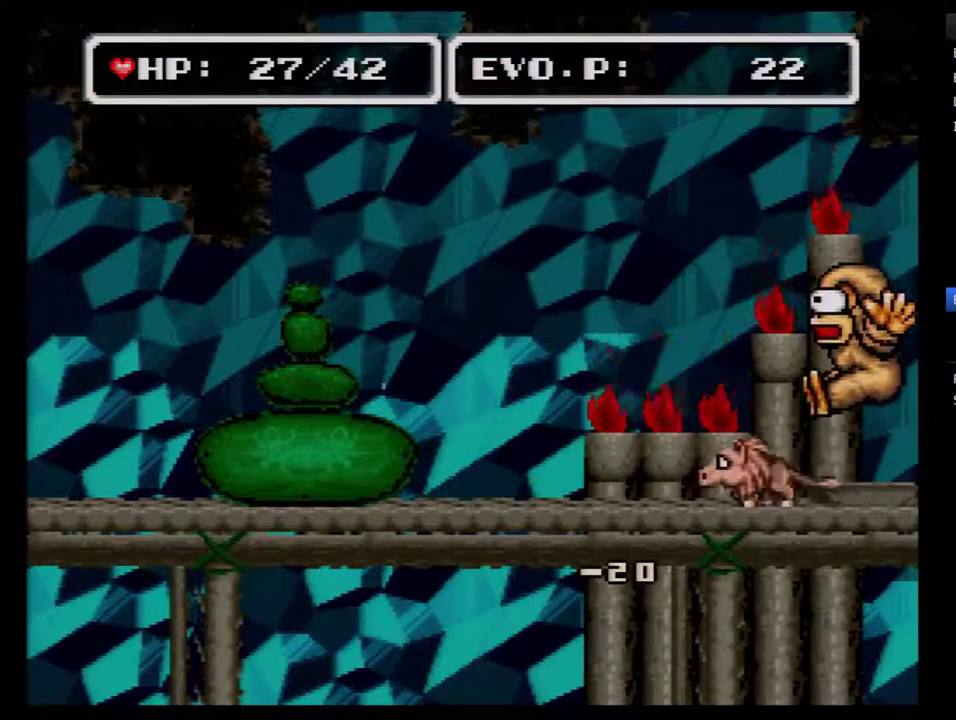
{"buttons": ["A"], "events": [[17, "A", "down"], [17, "DPAD_LEFT", "up"], [233, "A", "up"], [300, "A", "down"], [400, "A", "up"], [467, "A", "down"]]}
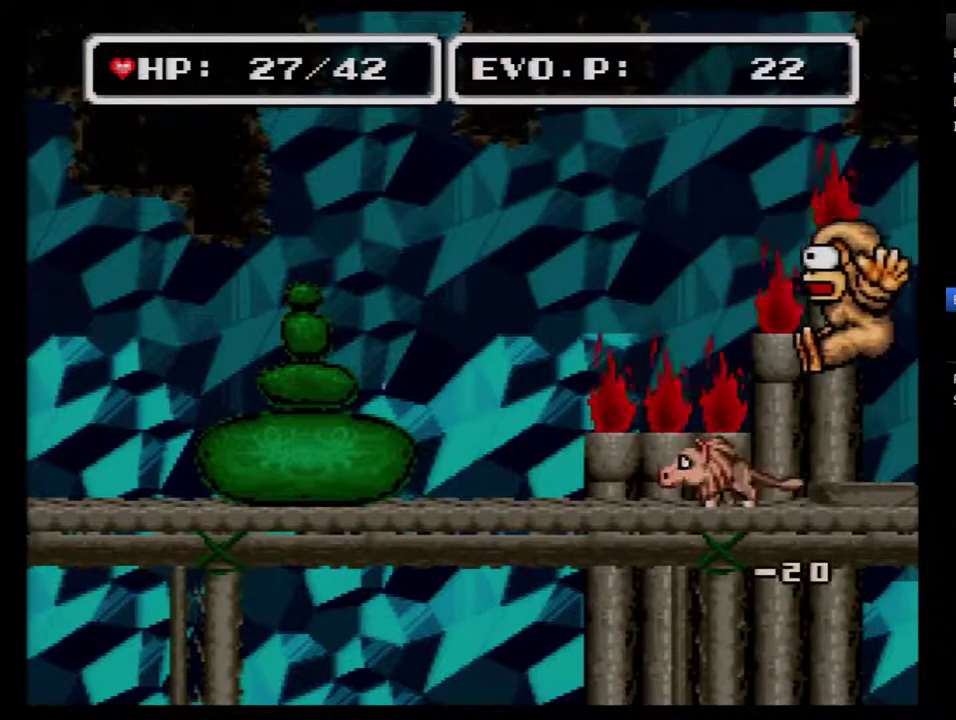
{"buttons": ["DPAD_RIGHT"], "events": [[50, "A", "up"], [400, "DPAD_RIGHT", "down"]]}
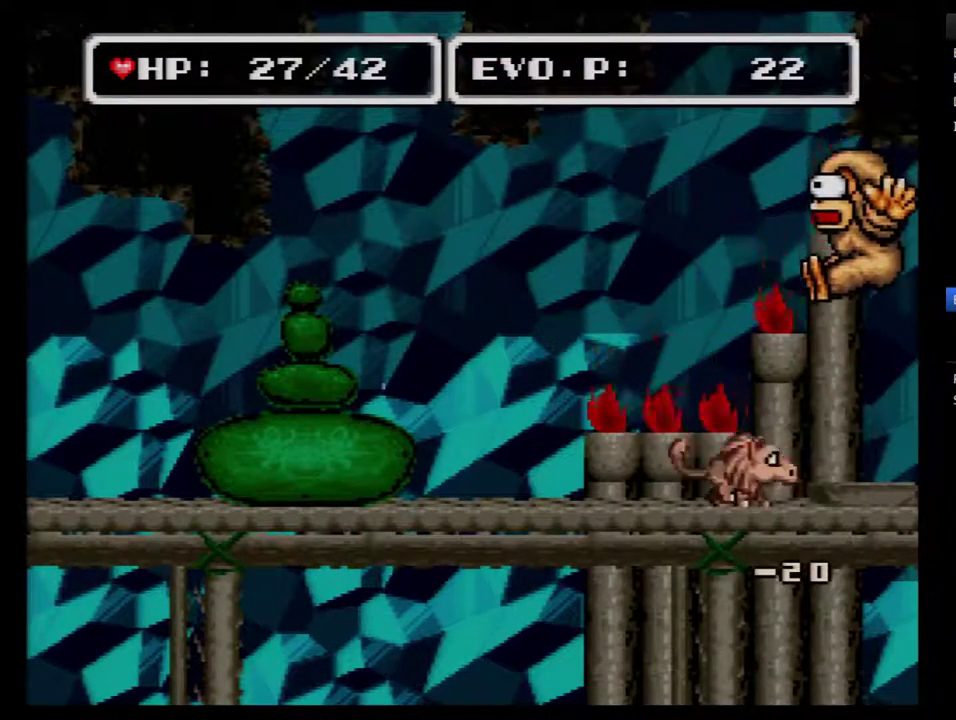
{"buttons": ["A"], "events": [[83, "DPAD_LEFT", "down"], [83, "DPAD_RIGHT", "up"], [183, "A", "down"], [217, "DPAD_LEFT", "up"], [267, "A", "up"], [333, "A", "down"], [400, "A", "up"], [467, "A", "down"]]}
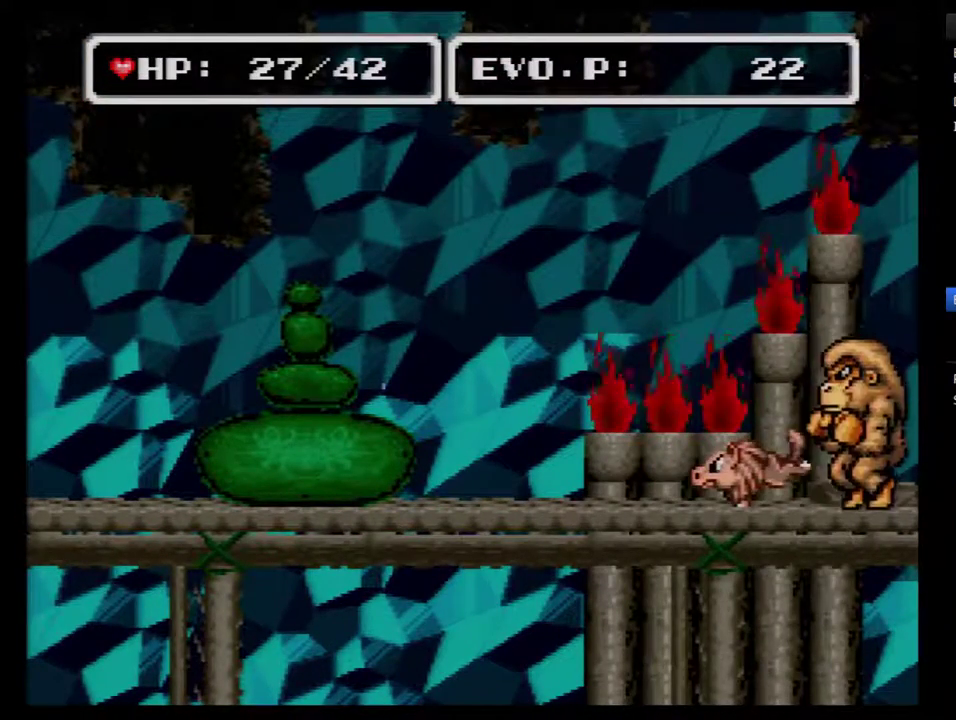
{"buttons": [], "events": [[183, "A", "up"], [233, "A", "down"], [333, "A", "up"], [400, "A", "down"], [483, "A", "up"]]}
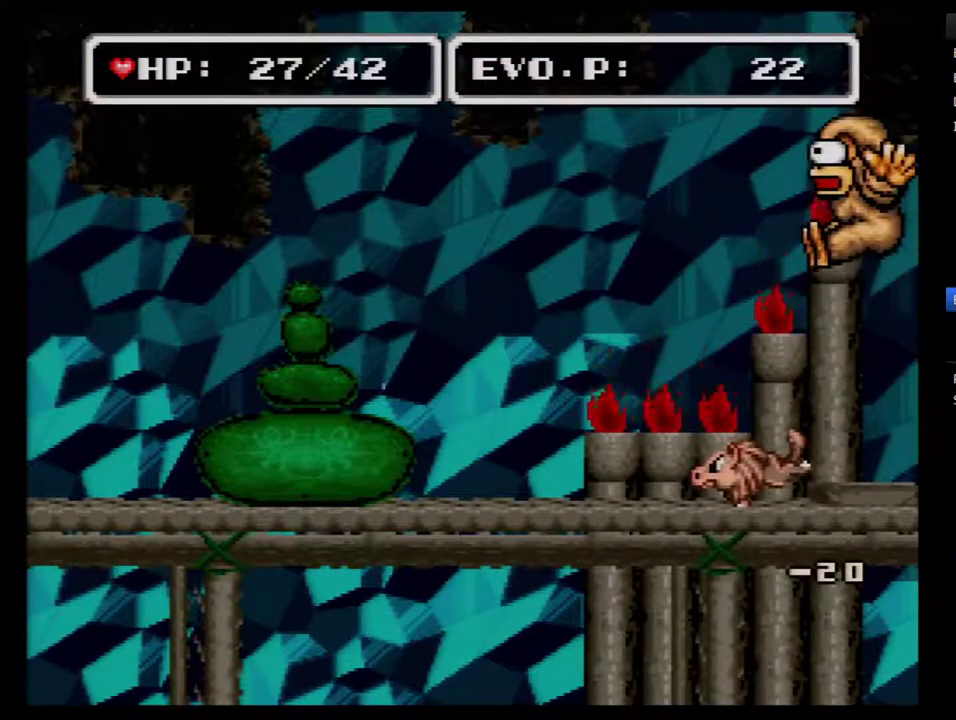
{"buttons": ["A"], "events": [[183, "A", "down"], [400, "A", "up"], [467, "A", "down"]]}
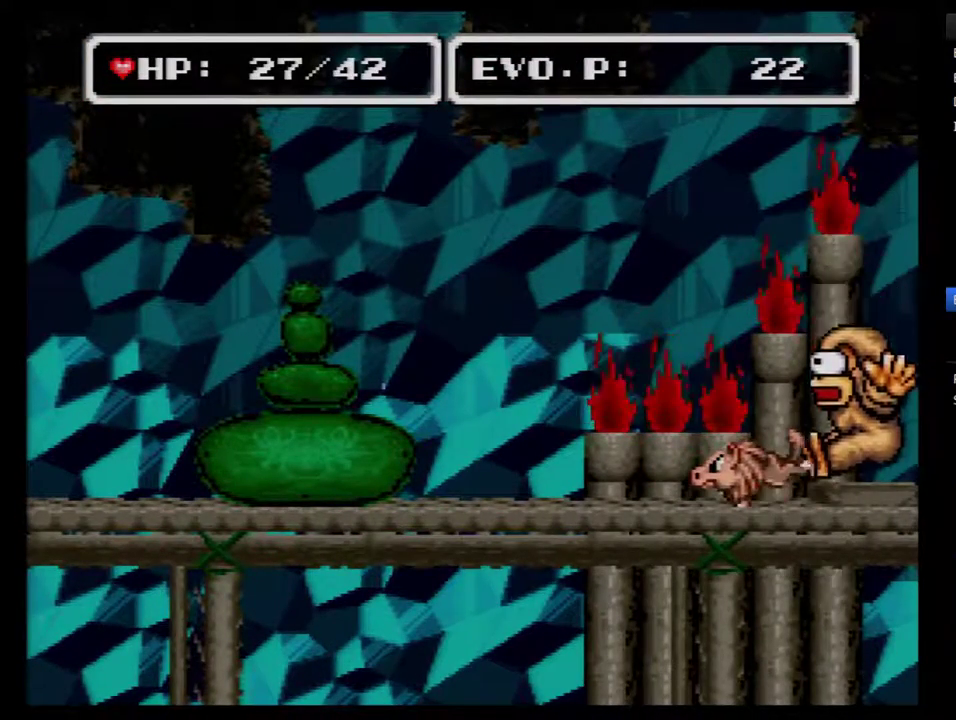
{"buttons": ["A"], "events": [[50, "A", "up"], [117, "A", "down"], [367, "A", "up"], [433, "A", "down"]]}
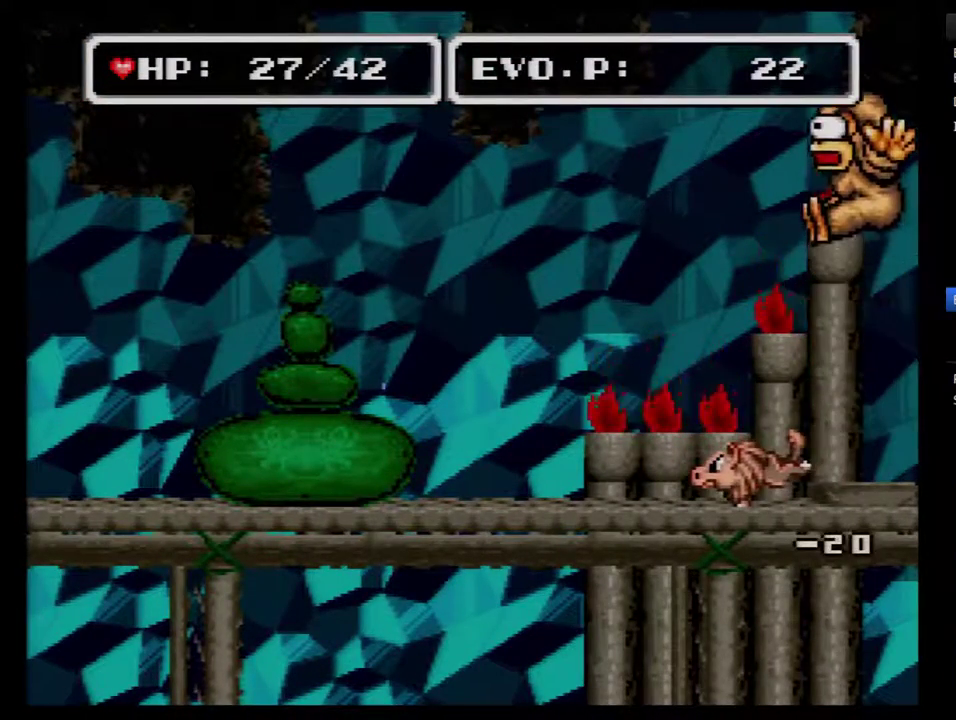
{"buttons": [], "events": [[17, "A", "up"], [117, "A", "down"], [500, "A", "up"]]}
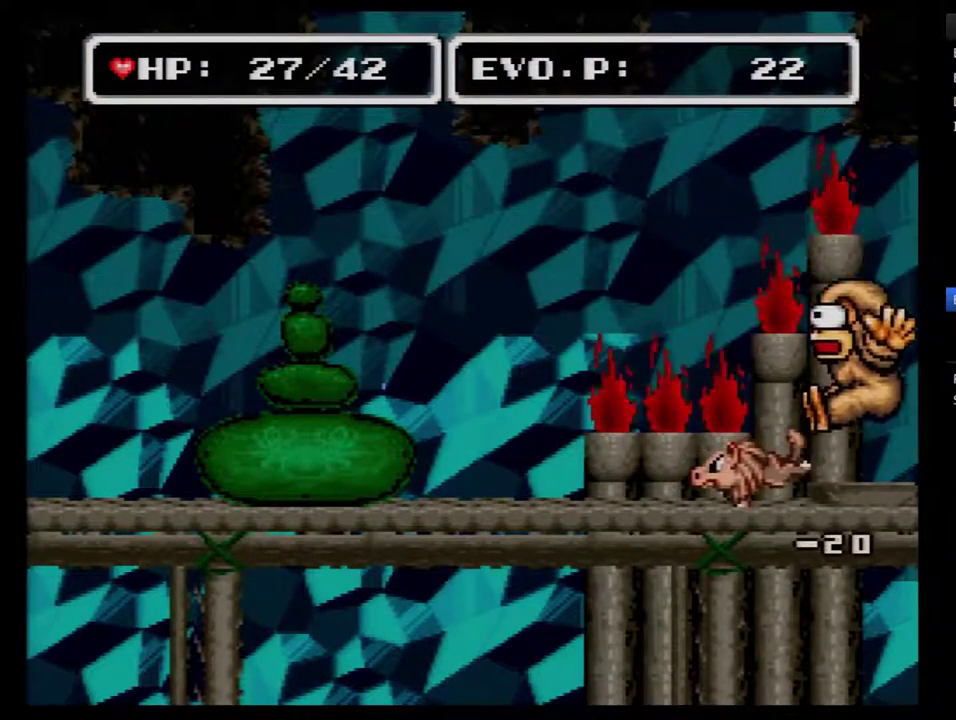
{"buttons": ["A"], "events": [[50, "A", "down"], [150, "A", "up"], [217, "A", "down"], [300, "A", "up"], [367, "A", "down"]]}
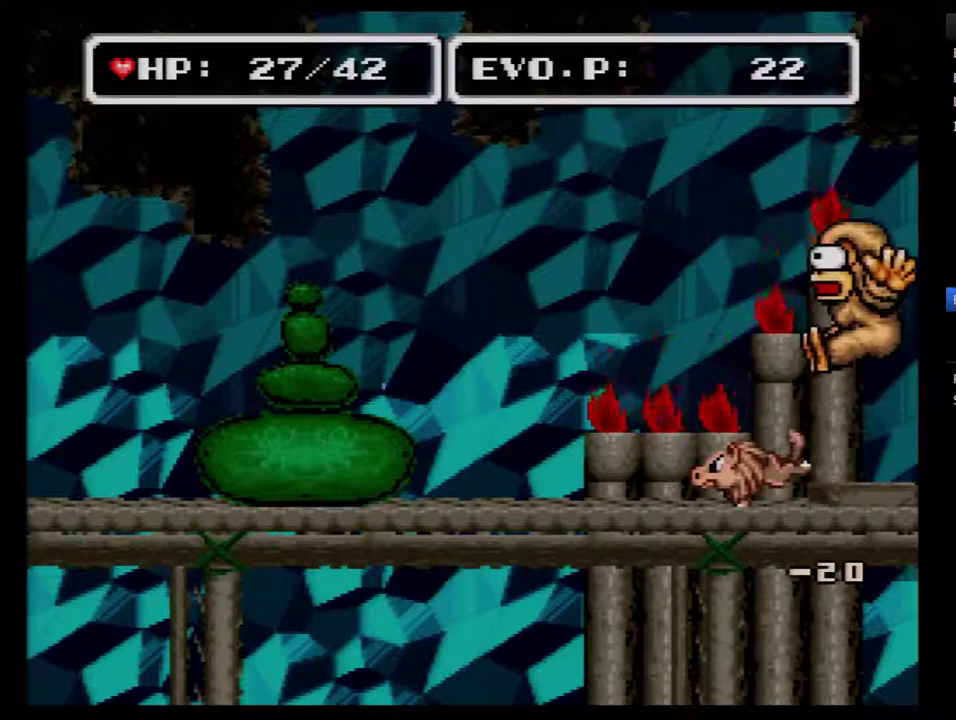
{"buttons": ["A"], "events": [[117, "A", "up"], [183, "A", "down"], [267, "A", "up"], [333, "A", "down"], [433, "A", "up"], [483, "A", "down"]]}
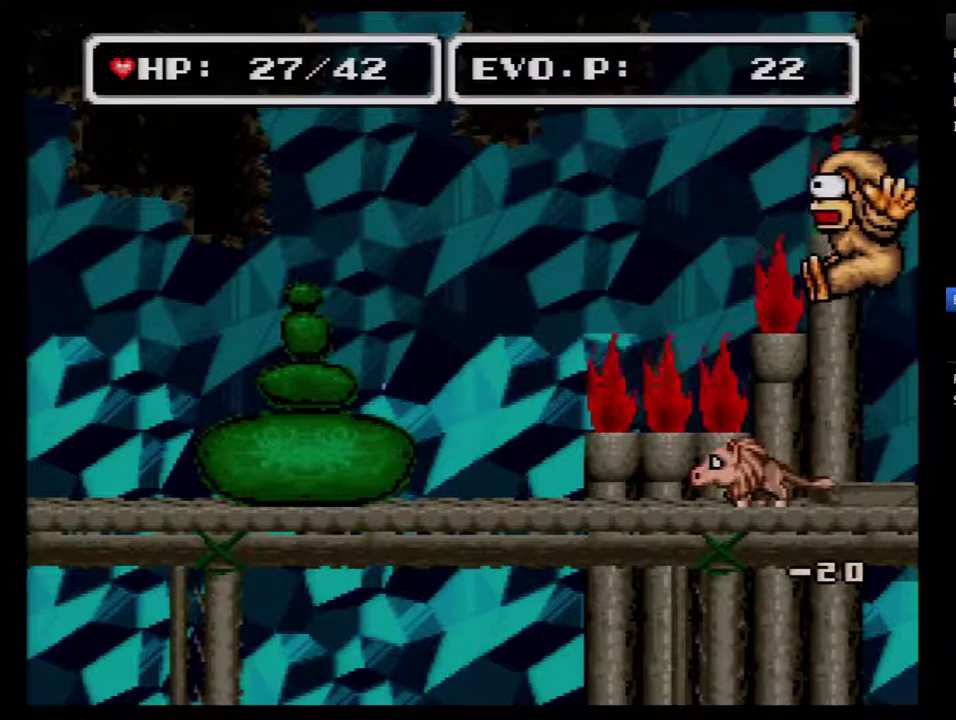
{"buttons": ["A"], "events": [[83, "A", "up"], [150, "A", "down"], [233, "A", "up"], [300, "A", "down"], [400, "A", "up"], [467, "A", "down"]]}
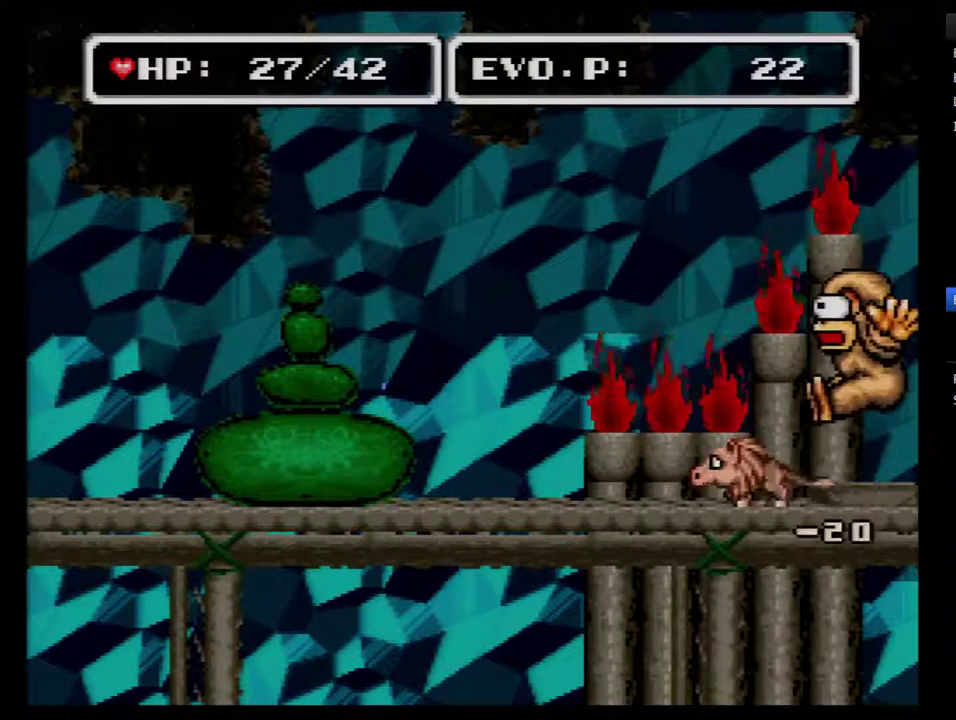
{"buttons": ["A"], "events": [[50, "A", "up"], [150, "A", "down"], [233, "A", "up"], [300, "A", "down"], [400, "A", "up"], [483, "A", "down"]]}
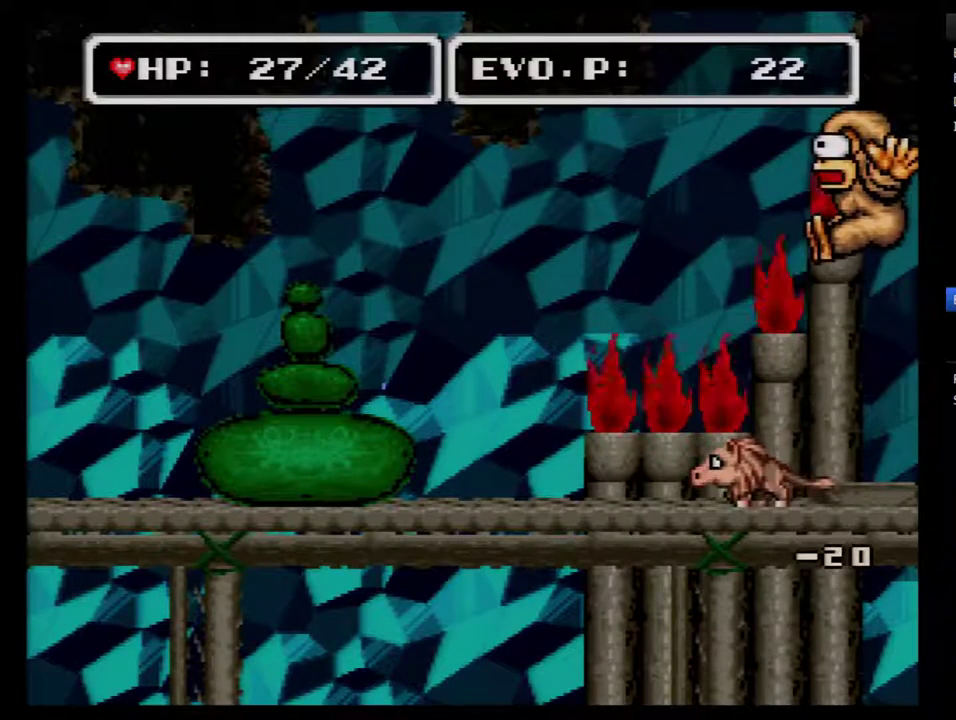
{"buttons": ["A"], "events": [[83, "A", "up"], [150, "A", "down"], [233, "A", "up"], [300, "A", "down"]]}
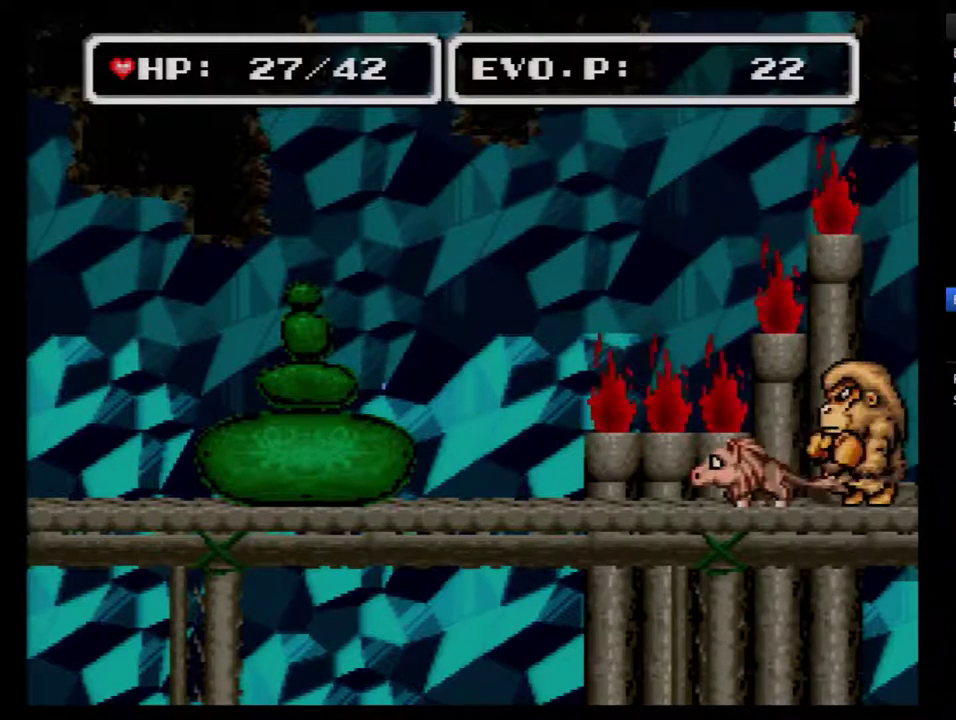
{"buttons": [], "events": [[17, "A", "up"], [83, "A", "down"], [183, "A", "up"], [233, "A", "down"], [367, "A", "up"]]}
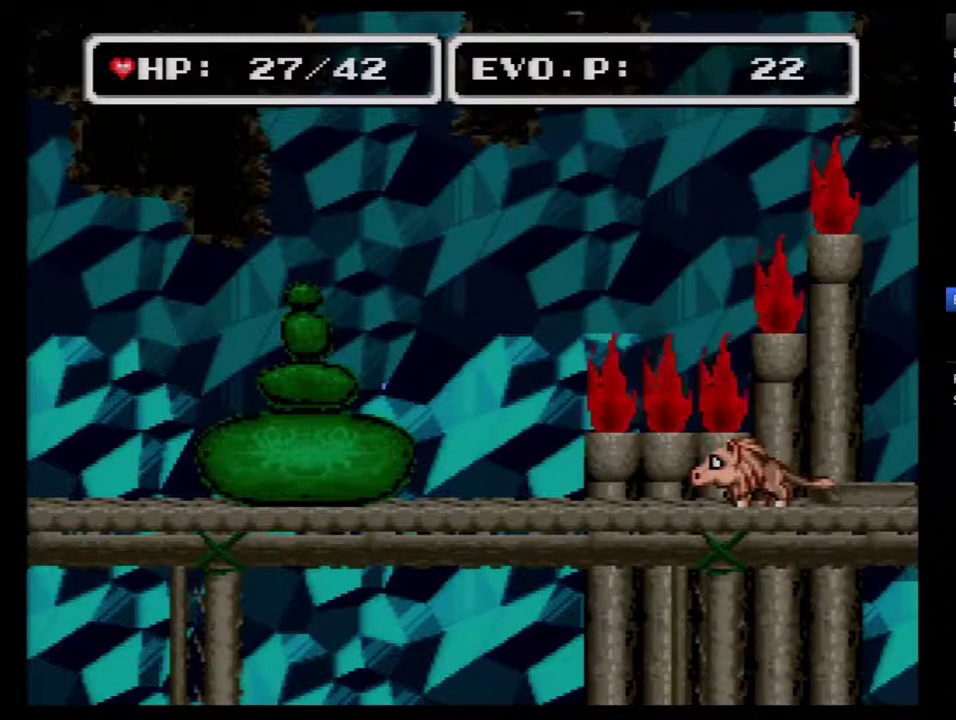
{"buttons": [], "events": []}
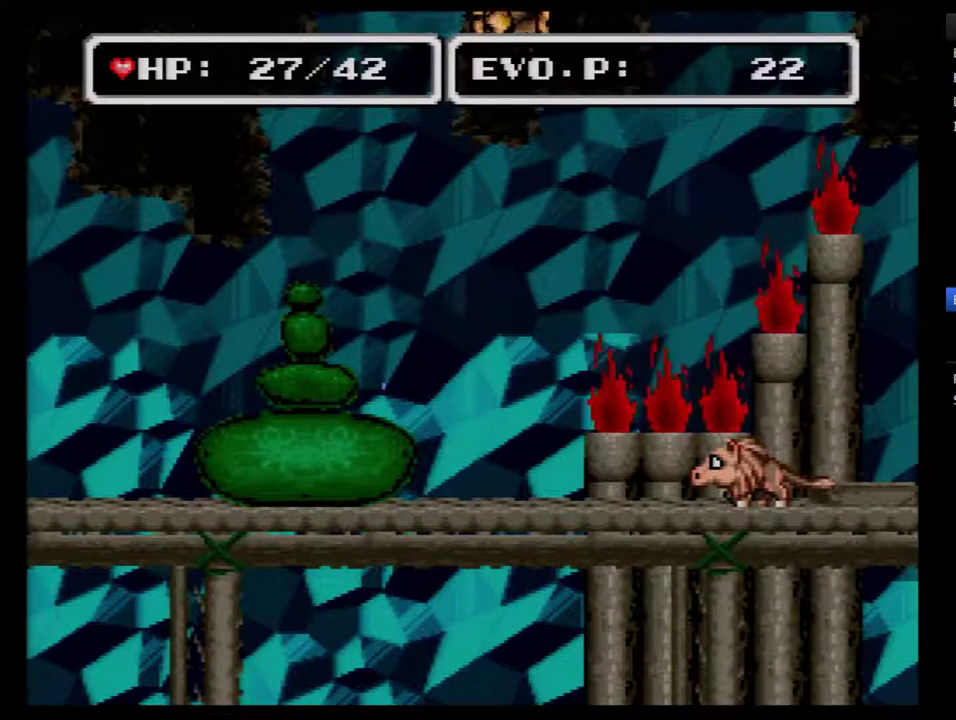
{"buttons": [], "events": []}
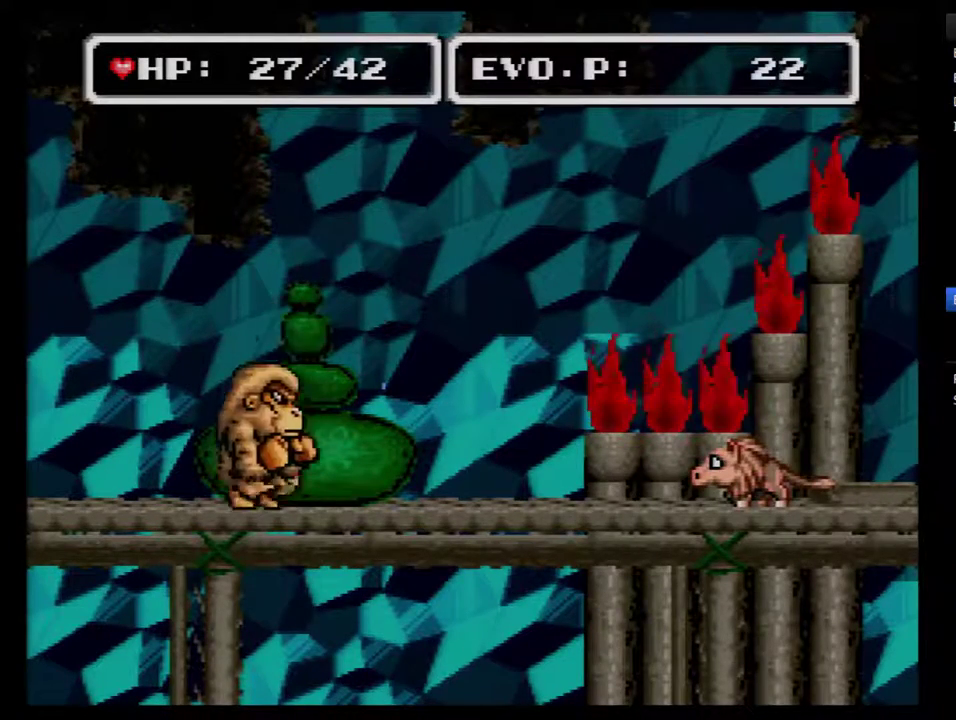
{"buttons": [], "events": [[200, "DPAD_RIGHT", "down"], [300, "DPAD_RIGHT", "up"]]}
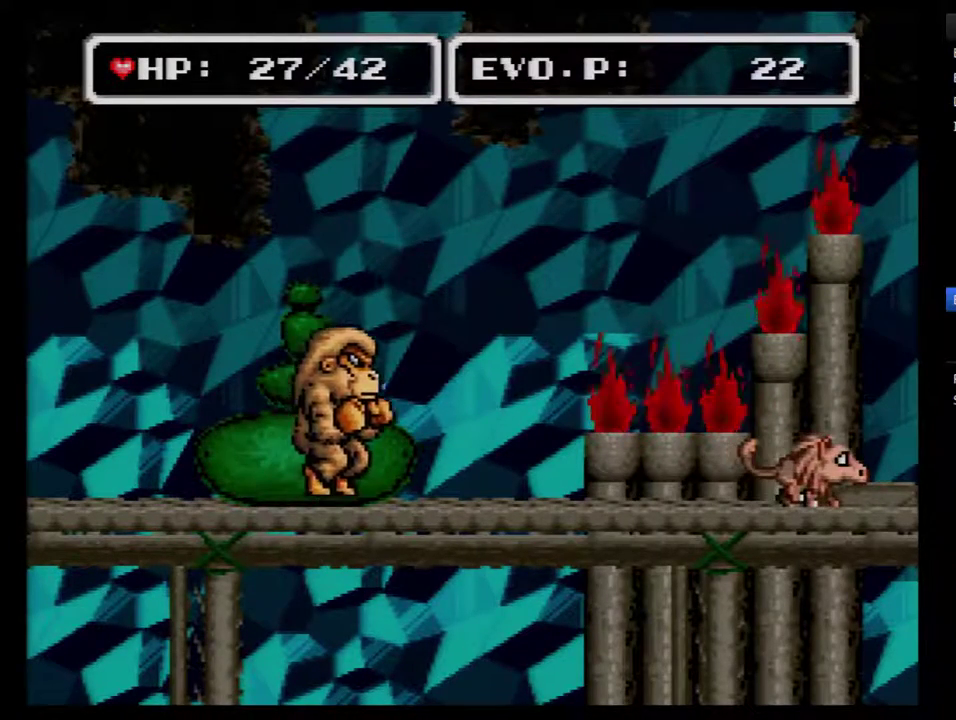
{"buttons": [], "events": []}
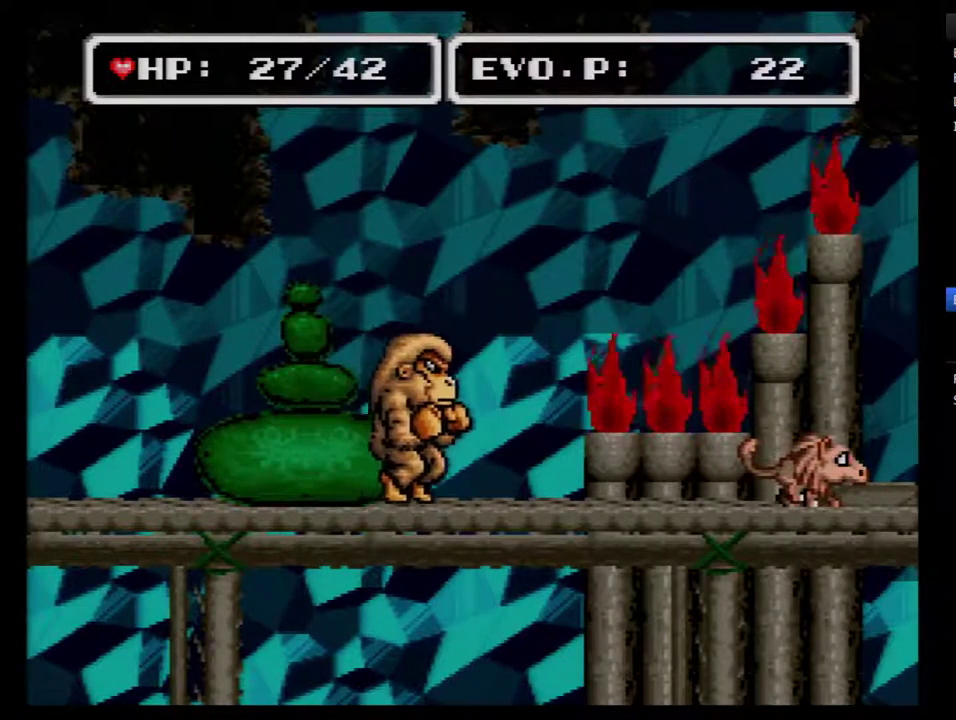
{"buttons": ["B"], "events": [[17, "B", "down"]]}
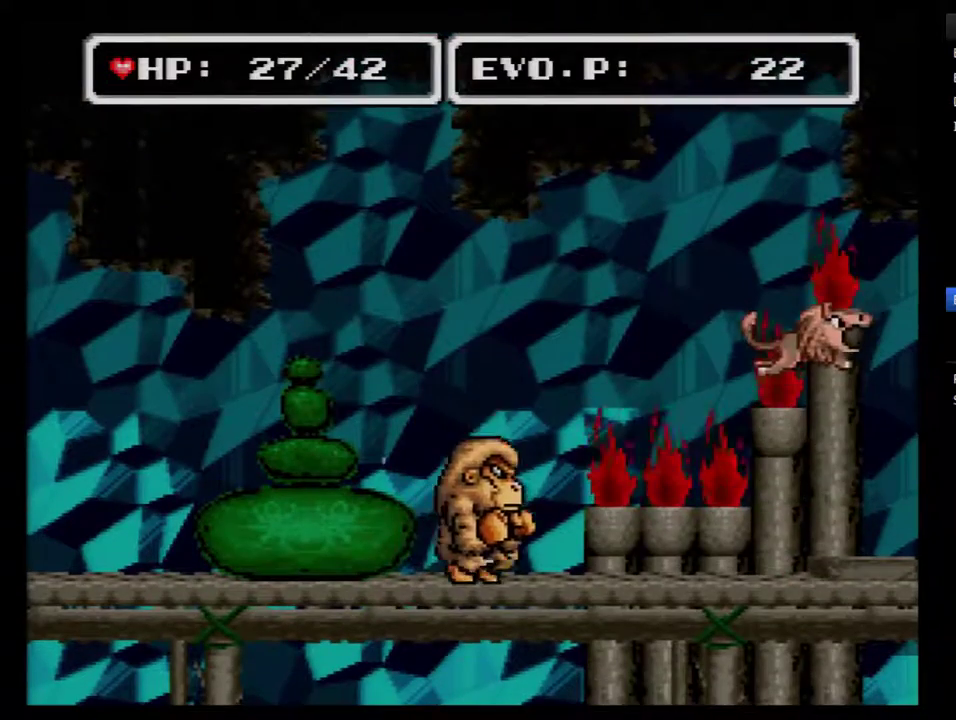
{"buttons": ["A"], "events": [[167, "B", "up"], [350, "A", "down"], [433, "A", "up"], [500, "A", "down"]]}
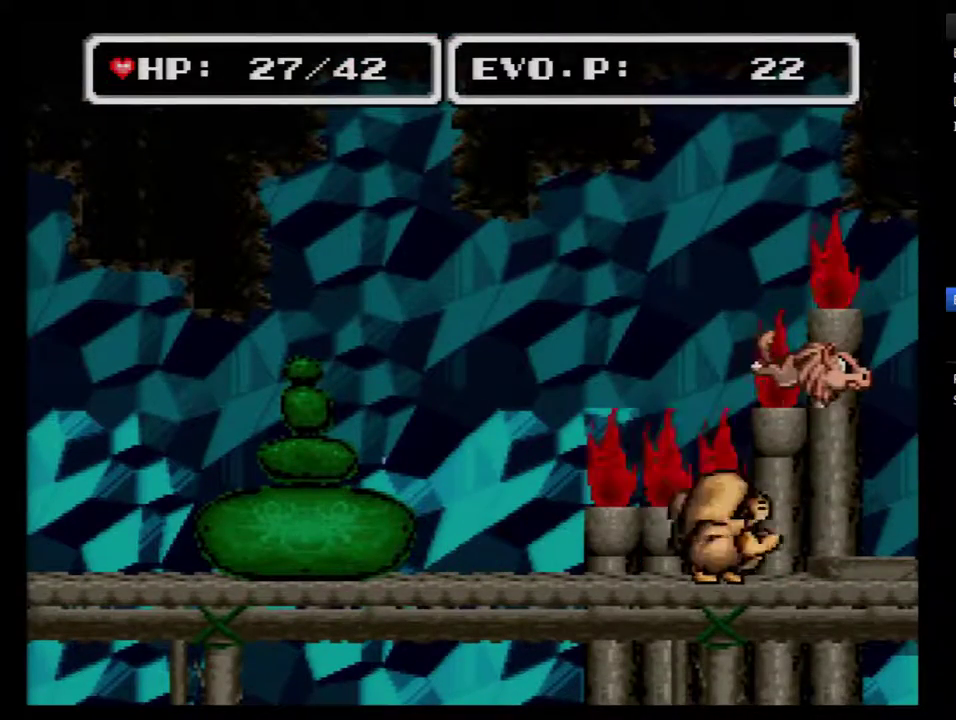
{"buttons": ["A"], "events": [[383, "A", "up"], [433, "A", "down"]]}
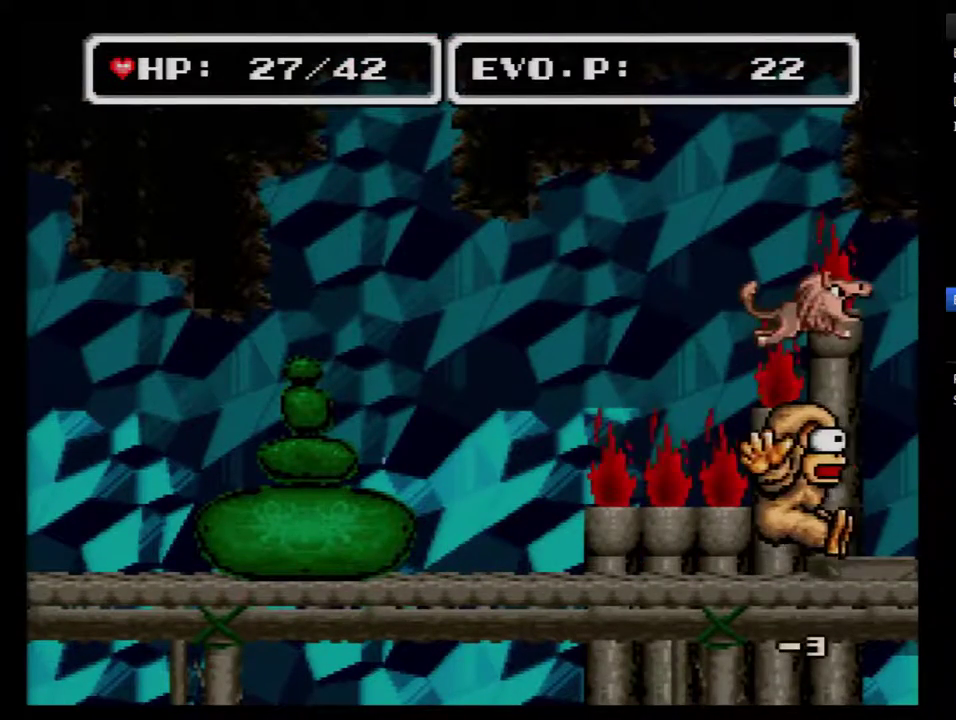
{"buttons": [], "events": [[33, "A", "up"], [100, "A", "down"], [183, "A", "up"], [250, "A", "down"], [350, "A", "up"], [383, "A", "down"], [500, "A", "up"]]}